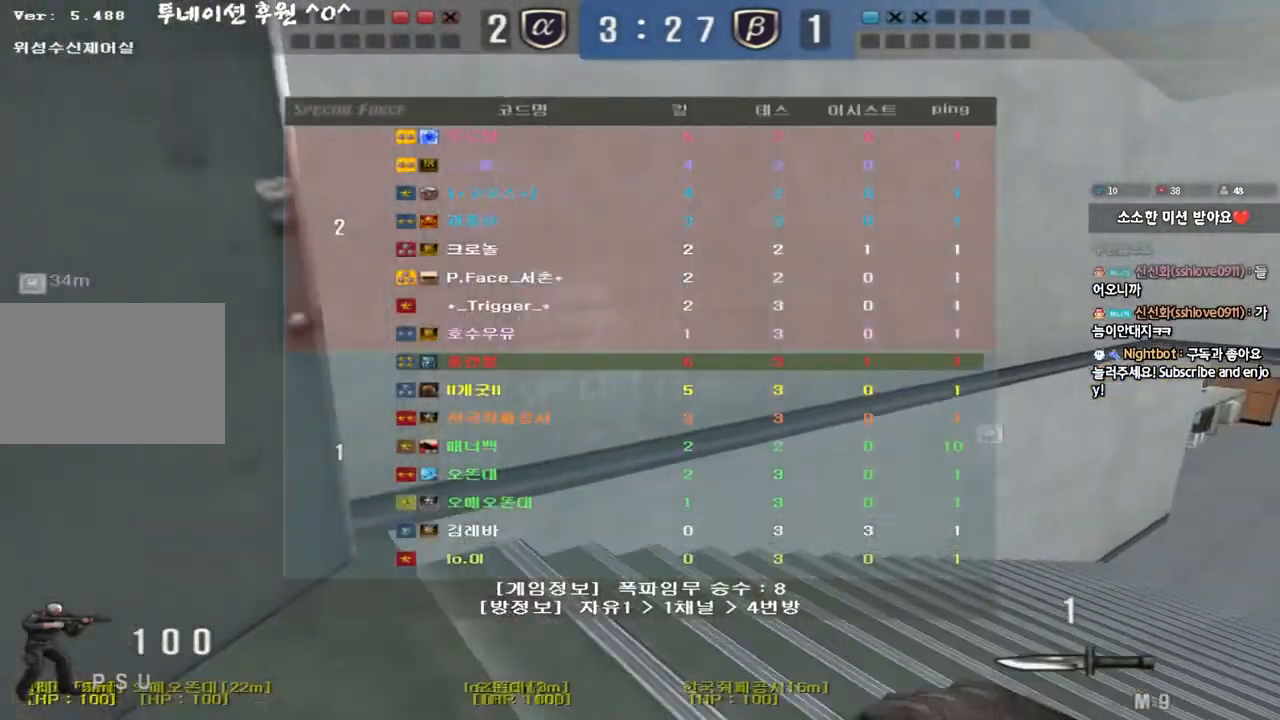
Gameplay with keyboard; each line is a JSON object with the keys held at the frame after it. "events" lists presses ("down") and releases ("up") of "a", "ctrl", "d", "e", "f", "q", "r", "s", "shift", "space", "tab" and "w" between this image and that frame as [ms after this image, input, new state], when the widget could be followed in between. No other keys are recorded. Mouse input is not recorded.
{"keys": ["d", "tab", "w"], "events": []}
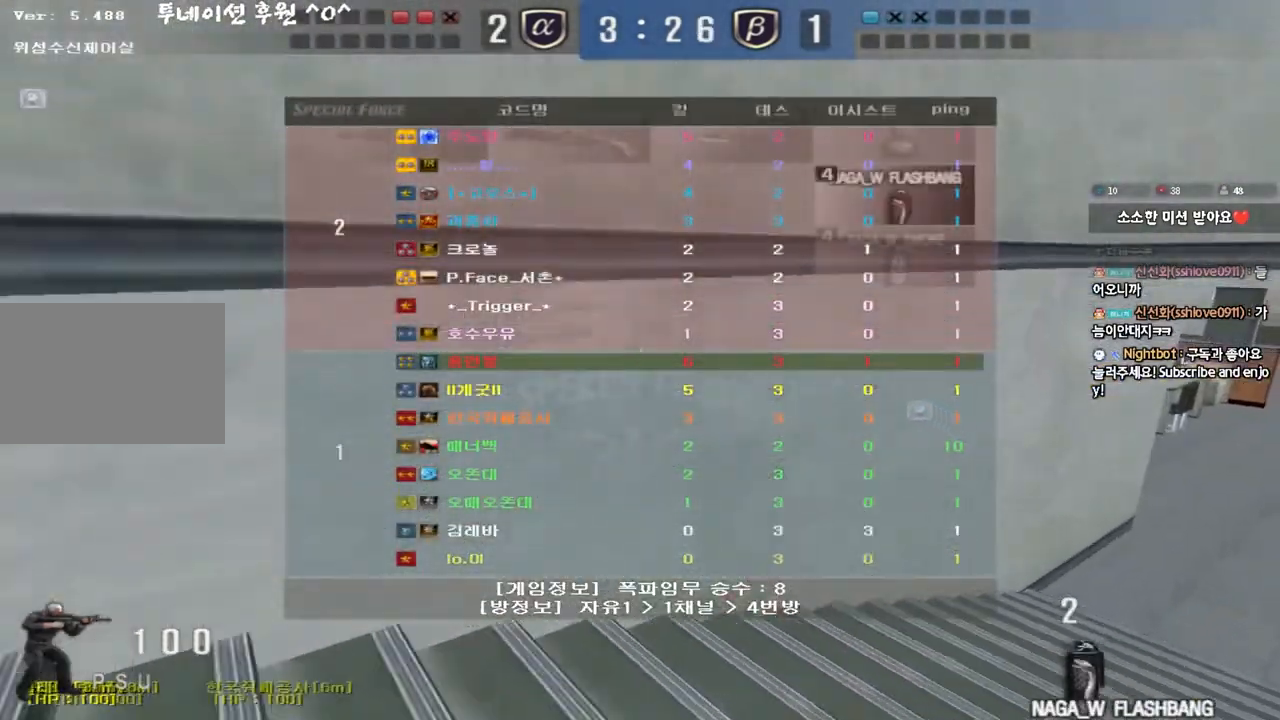
{"keys": ["d", "w"], "events": [[200, "tab", "up"]]}
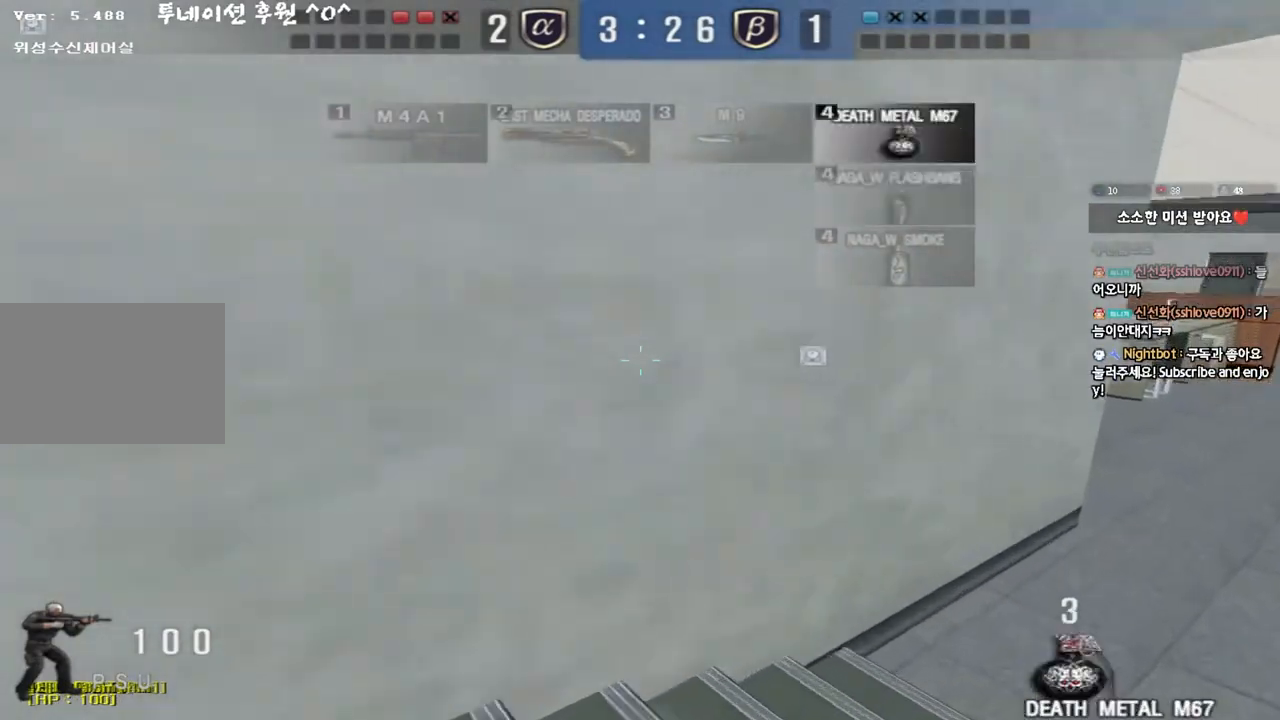
{"keys": ["d", "w"], "events": []}
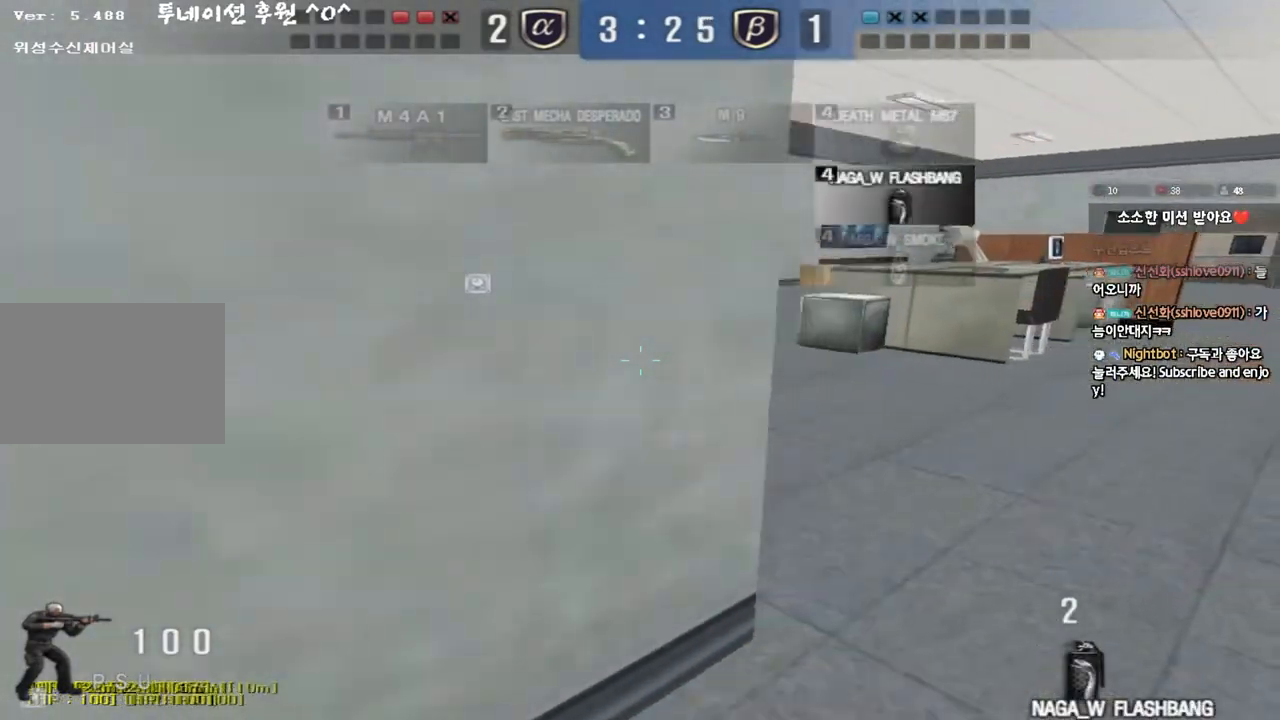
{"keys": ["d", "tab", "w"], "events": [[83, "tab", "down"]]}
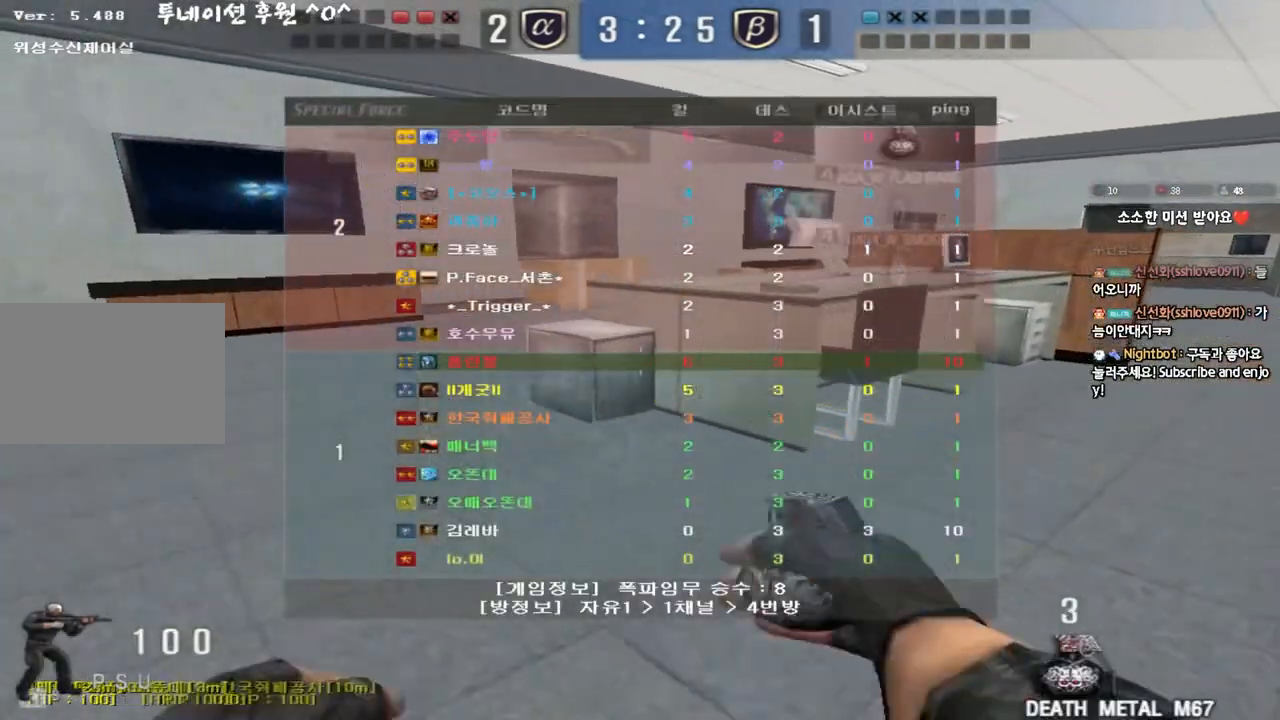
{"keys": ["d", "w"], "events": [[267, "tab", "up"]]}
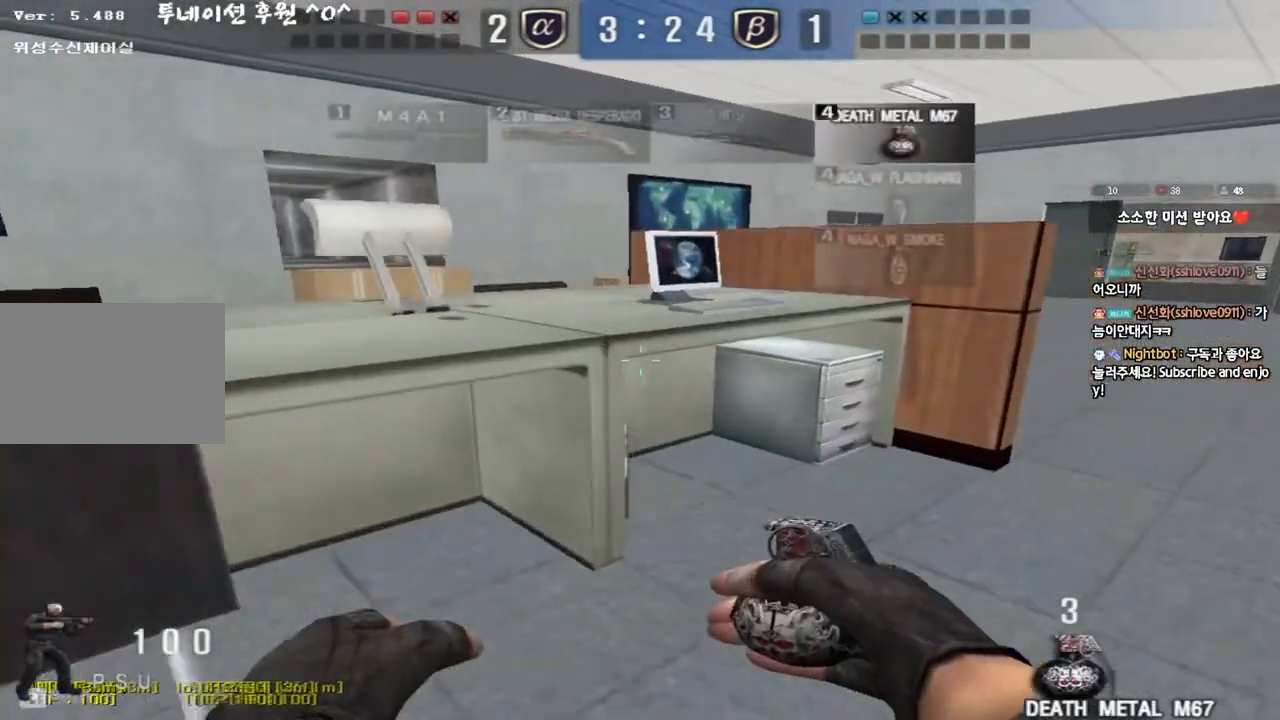
{"keys": ["d", "w"], "events": []}
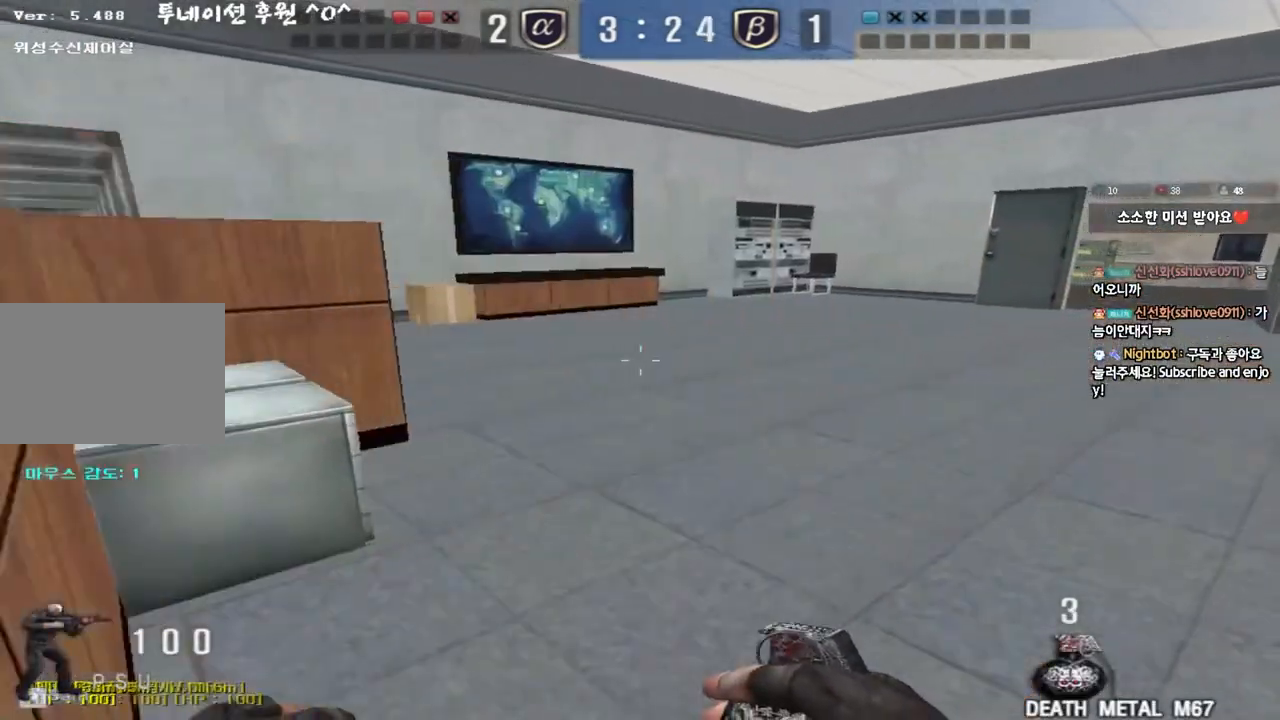
{"keys": ["d", "w"], "events": []}
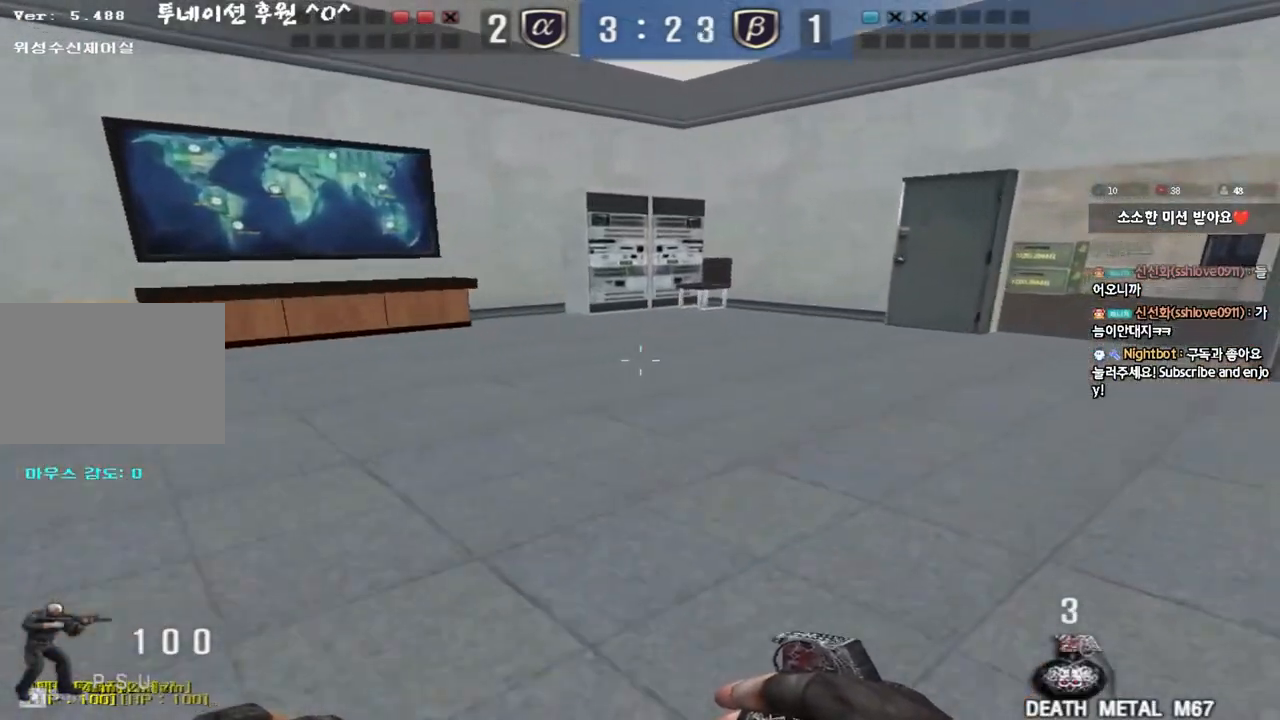
{"keys": ["d", "w"], "events": []}
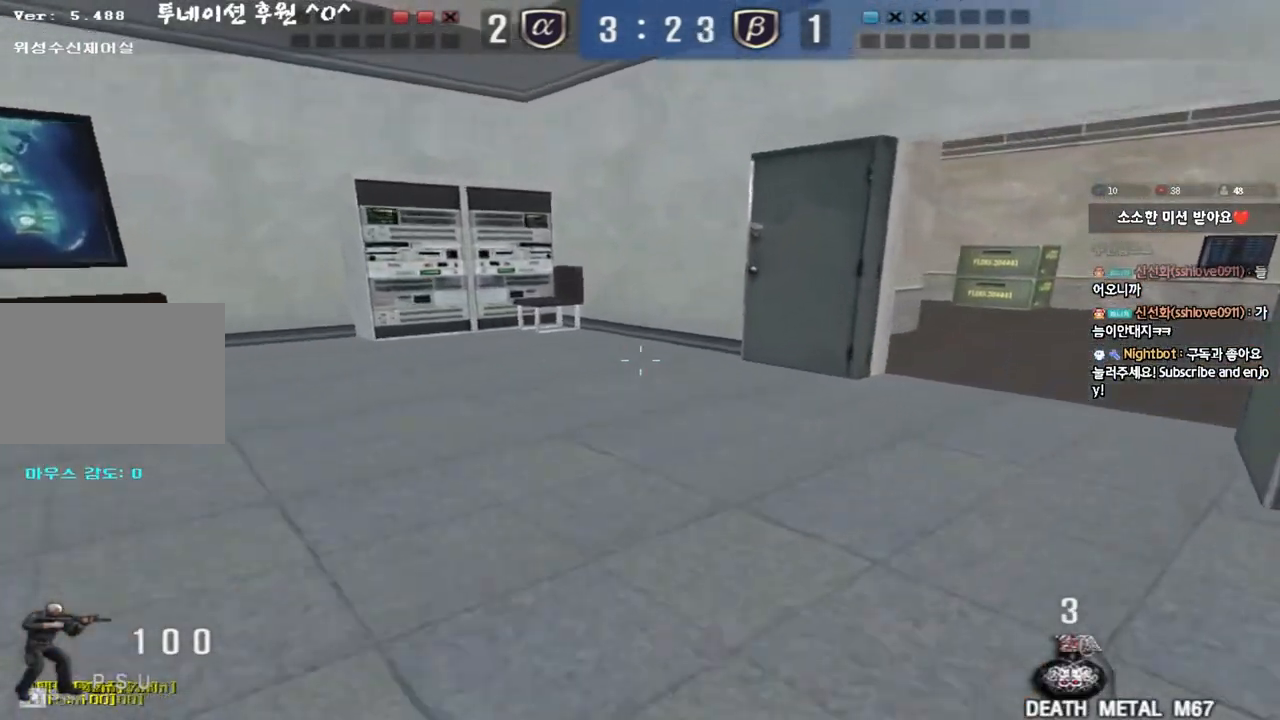
{"keys": ["d", "tab", "w"], "events": [[67, "tab", "down"]]}
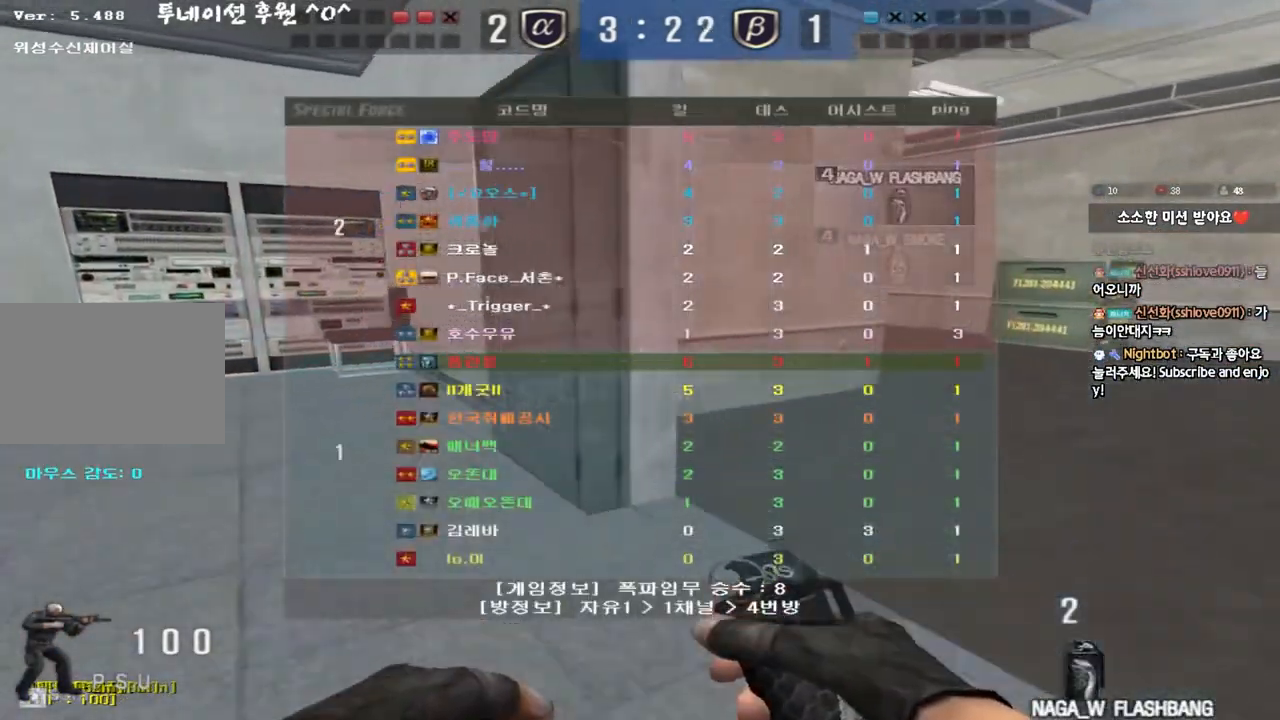
{"keys": ["d", "s", "tab"], "events": [[400, "w", "up"], [500, "s", "down"]]}
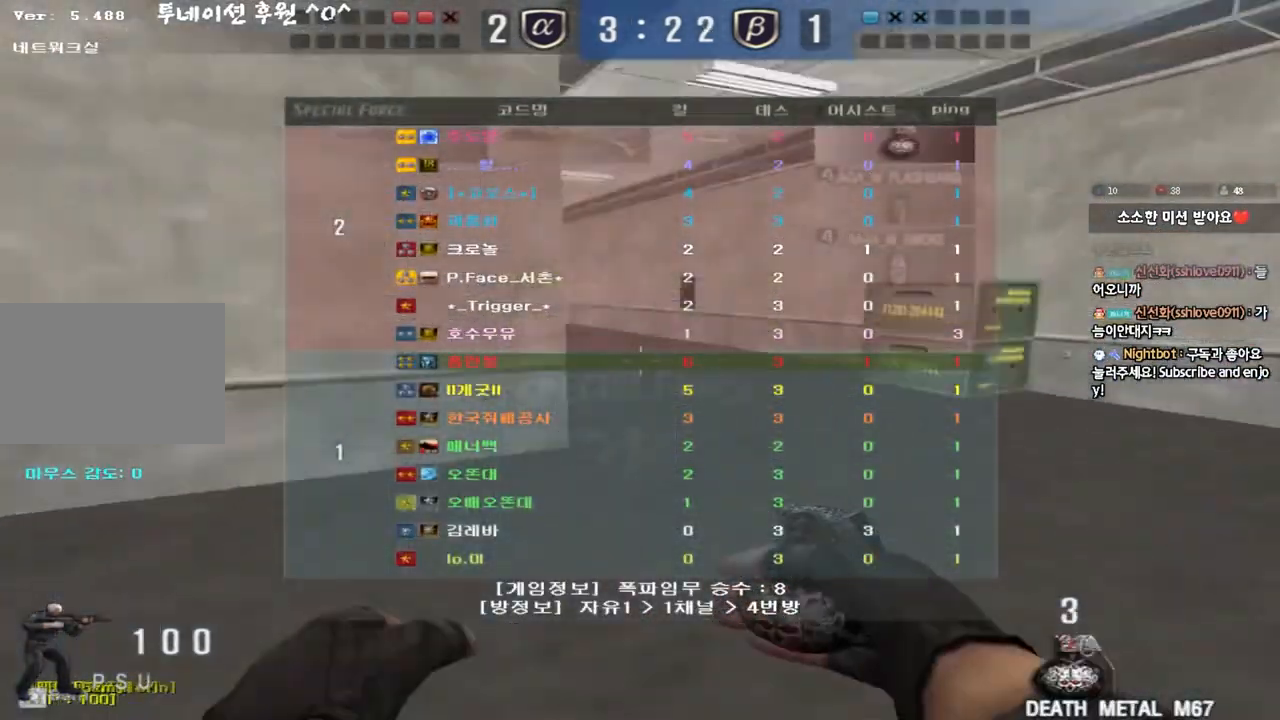
{"keys": ["ctrl"], "events": [[150, "tab", "up"], [450, "ctrl", "down"], [450, "d", "up"], [467, "s", "up"]]}
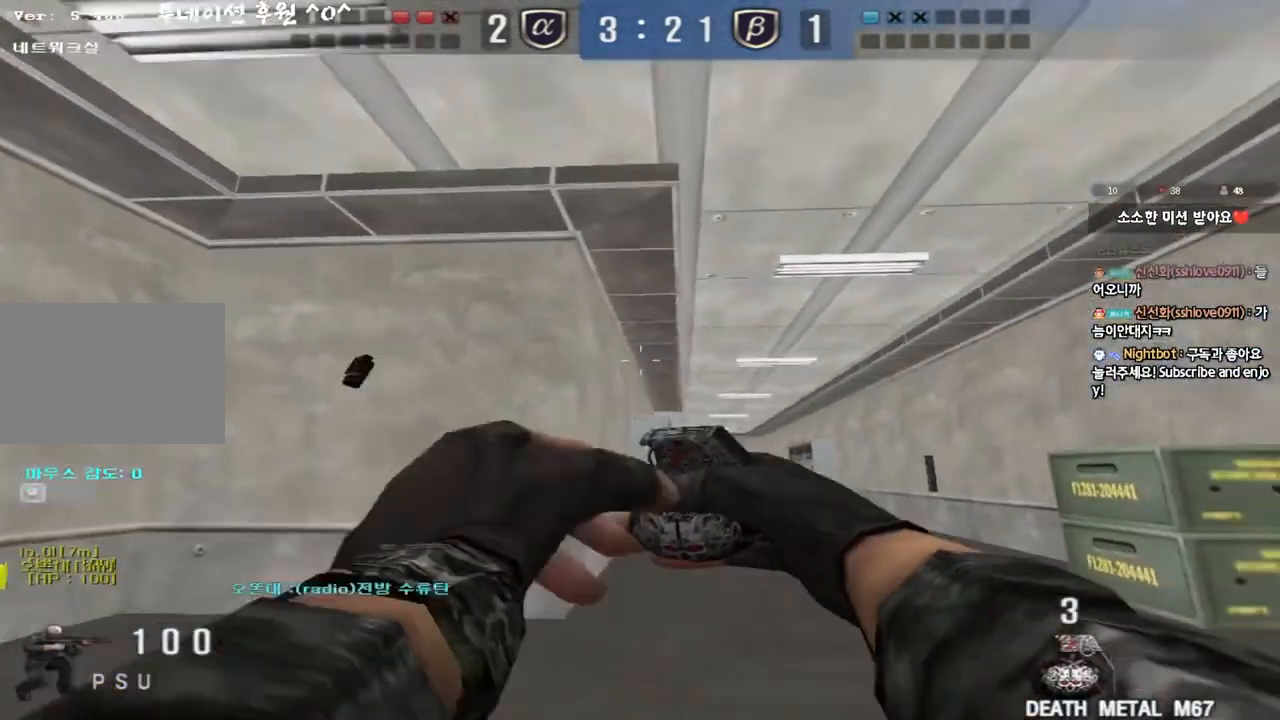
{"keys": ["ctrl"], "events": [[133, "a", "down"], [250, "a", "up"]]}
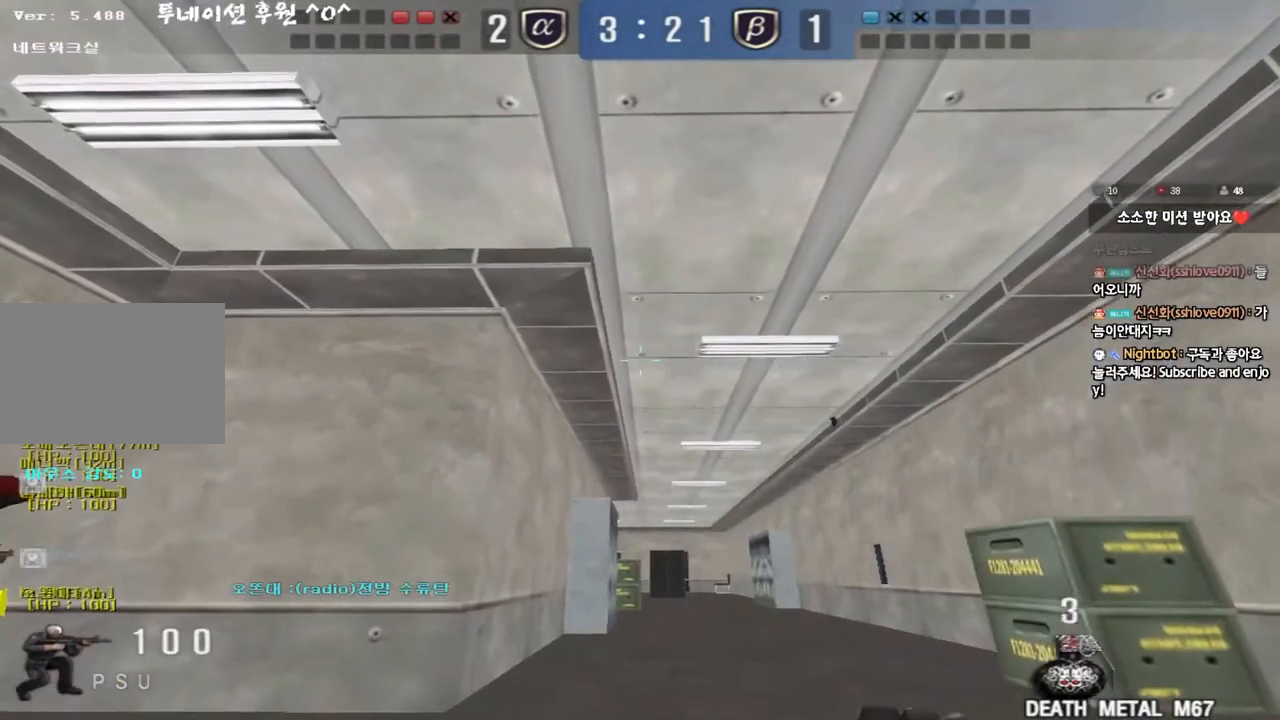
{"keys": ["ctrl"], "events": [[267, "a", "down"], [367, "a", "up"]]}
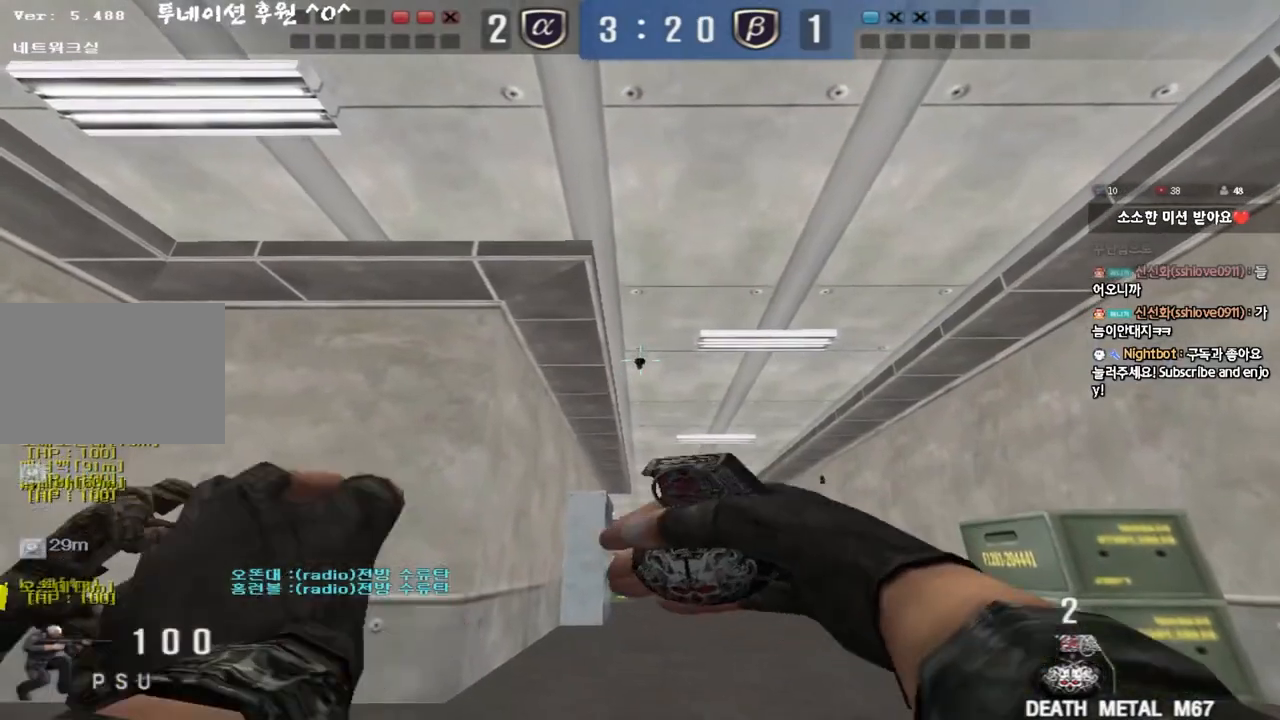
{"keys": ["ctrl"], "events": []}
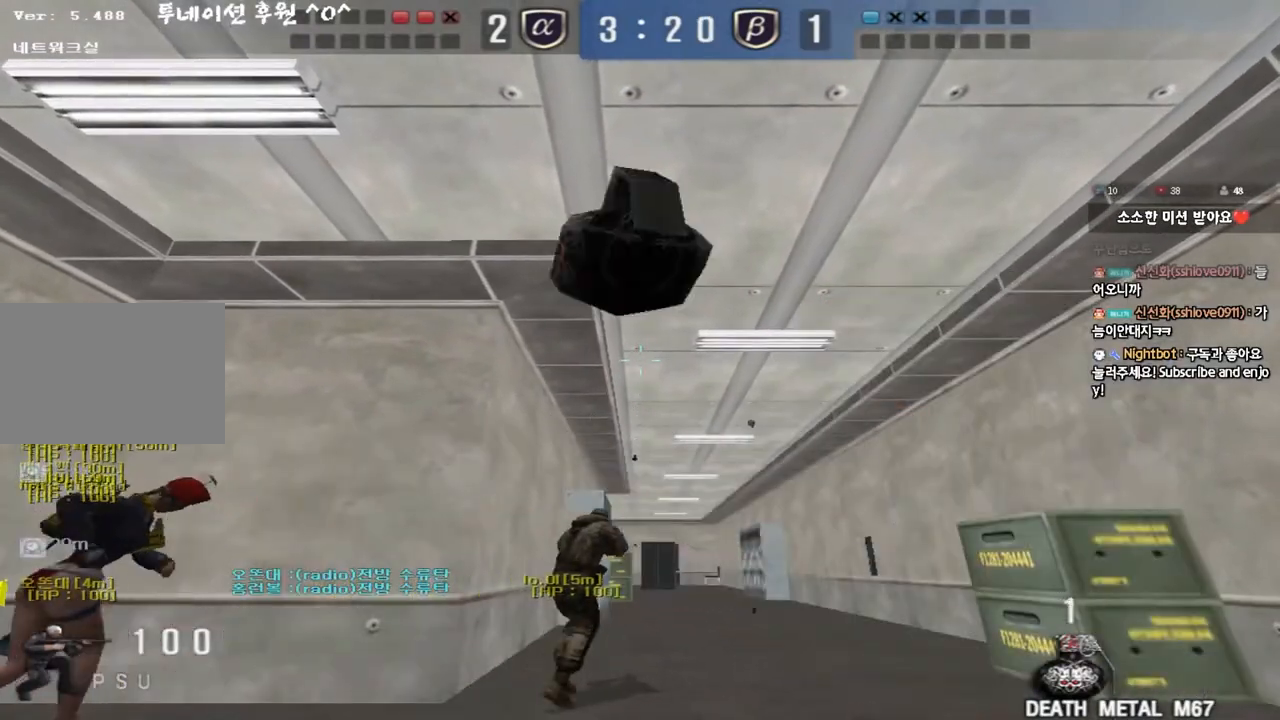
{"keys": ["a", "w"], "events": [[167, "a", "down"], [200, "ctrl", "up"], [200, "w", "down"]]}
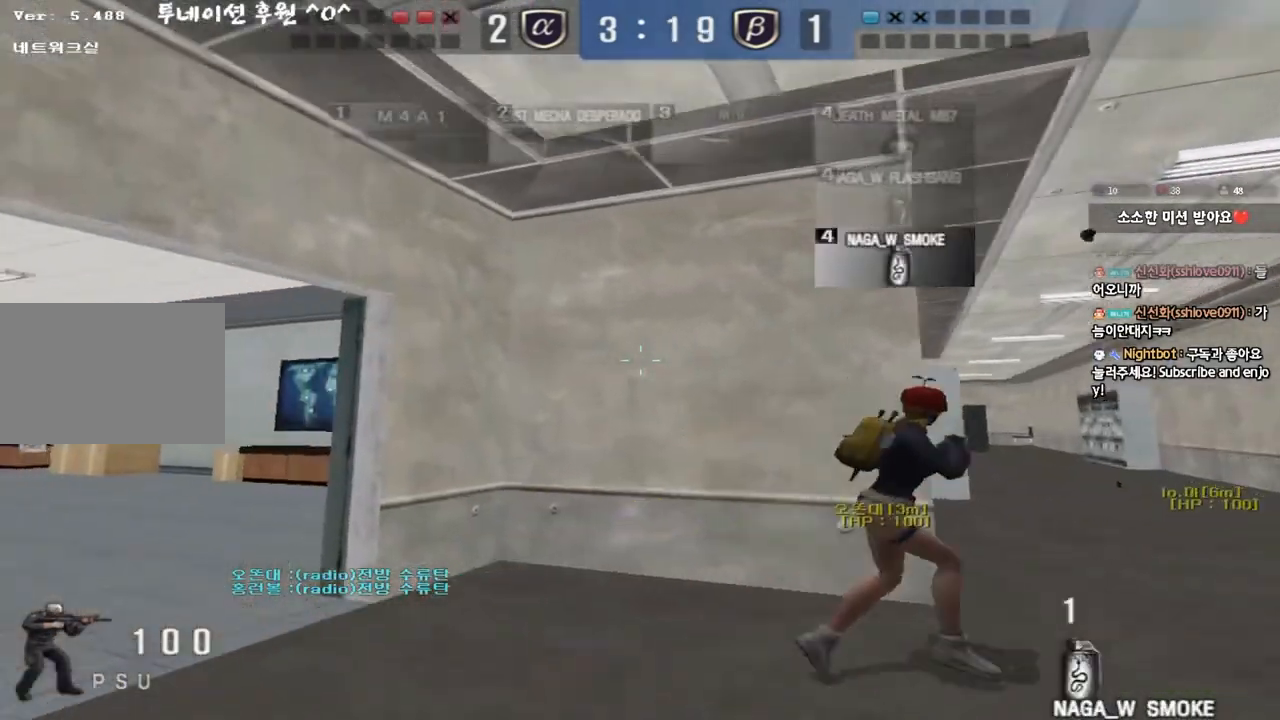
{"keys": ["a", "s", "shift"], "events": [[233, "w", "up"], [250, "a", "up"], [250, "shift", "down"], [350, "a", "down"], [350, "s", "down"], [367, "shift", "up"], [483, "shift", "down"]]}
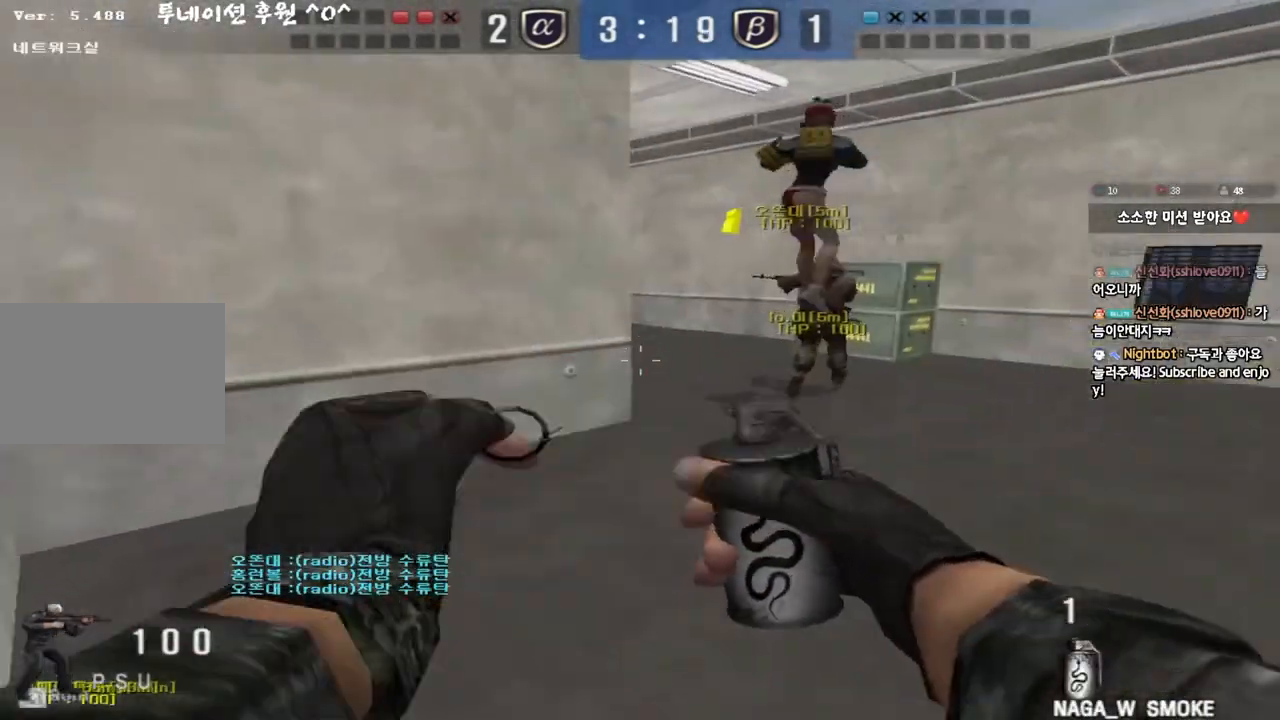
{"keys": ["a", "w"], "events": [[100, "shift", "up"], [150, "s", "up"], [167, "a", "up"], [200, "a", "down"], [250, "w", "down"]]}
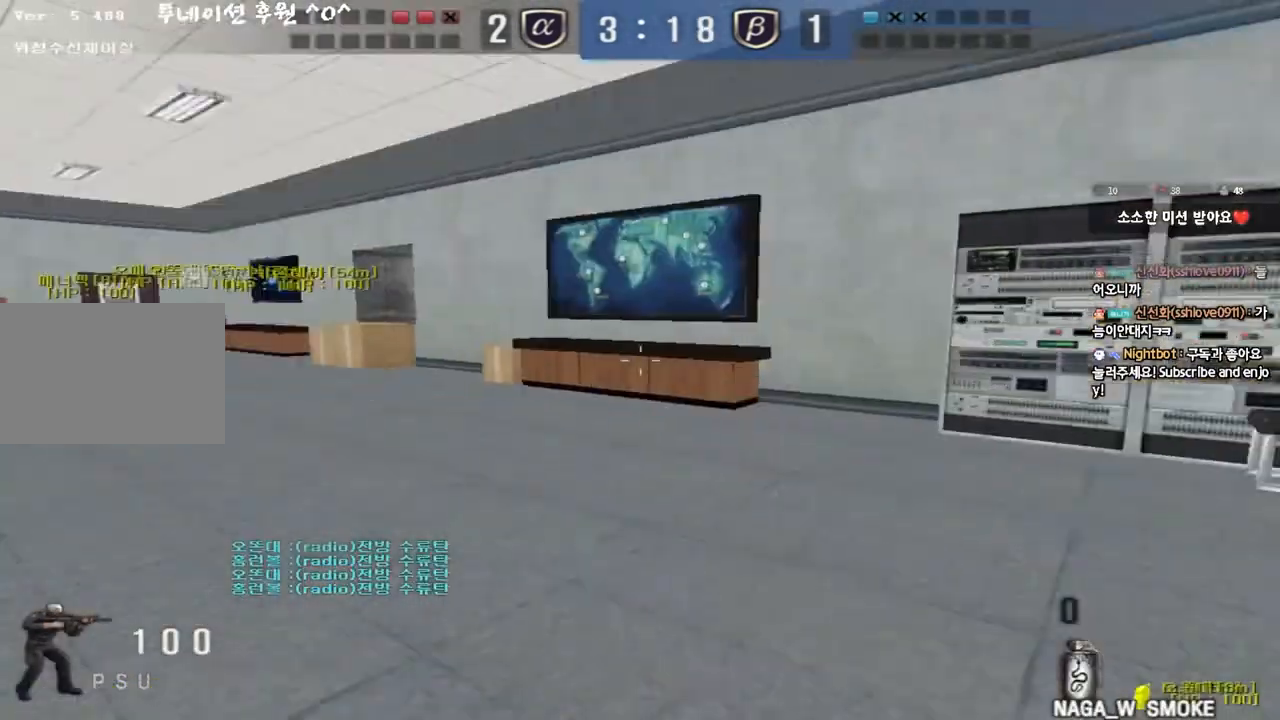
{"keys": ["a", "w"], "events": []}
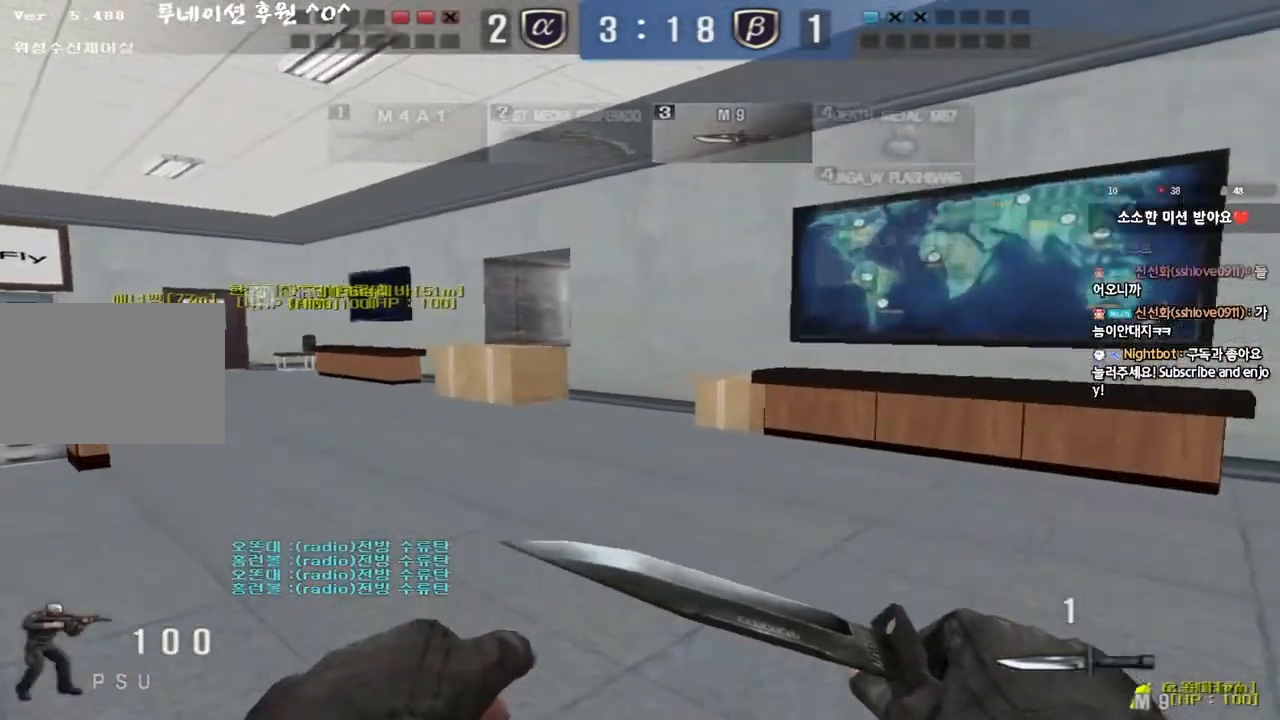
{"keys": ["a", "w"], "events": []}
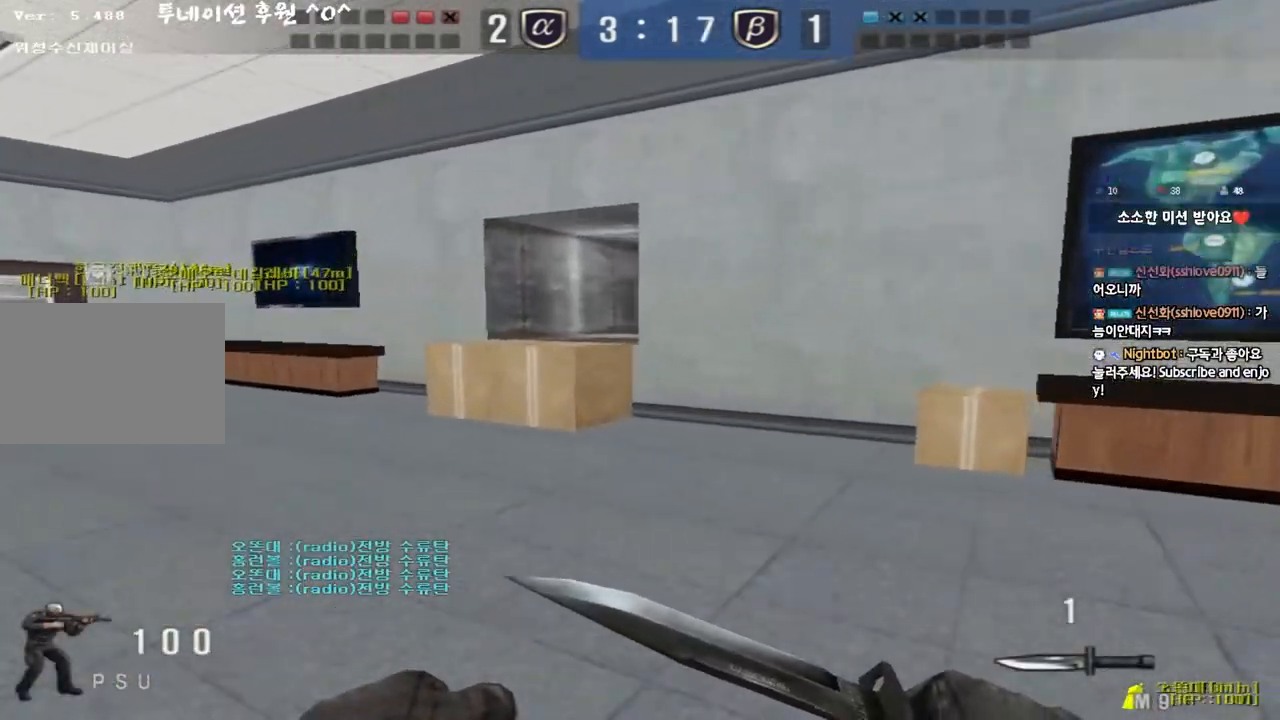
{"keys": ["shift"], "events": [[267, "shift", "down"], [283, "w", "up"], [300, "a", "up"], [333, "space", "down"], [450, "space", "up"]]}
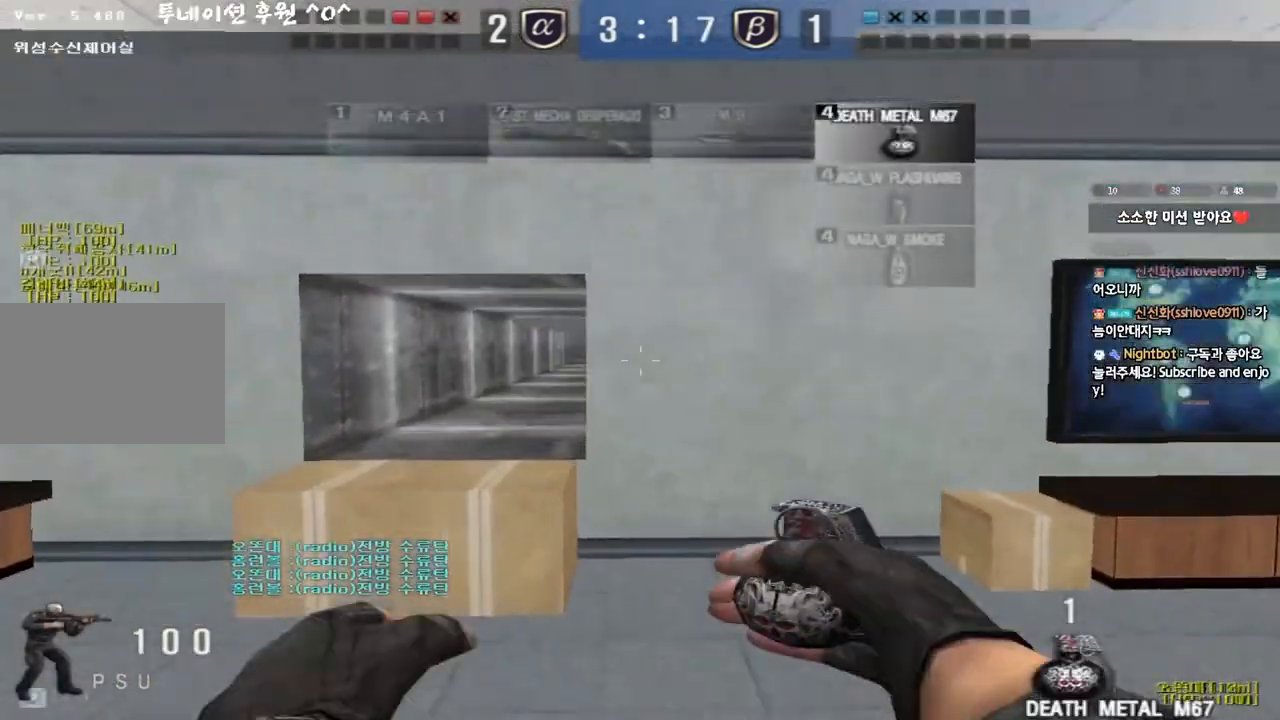
{"keys": ["a", "w"], "events": [[133, "shift", "up"], [417, "a", "down"], [417, "w", "down"]]}
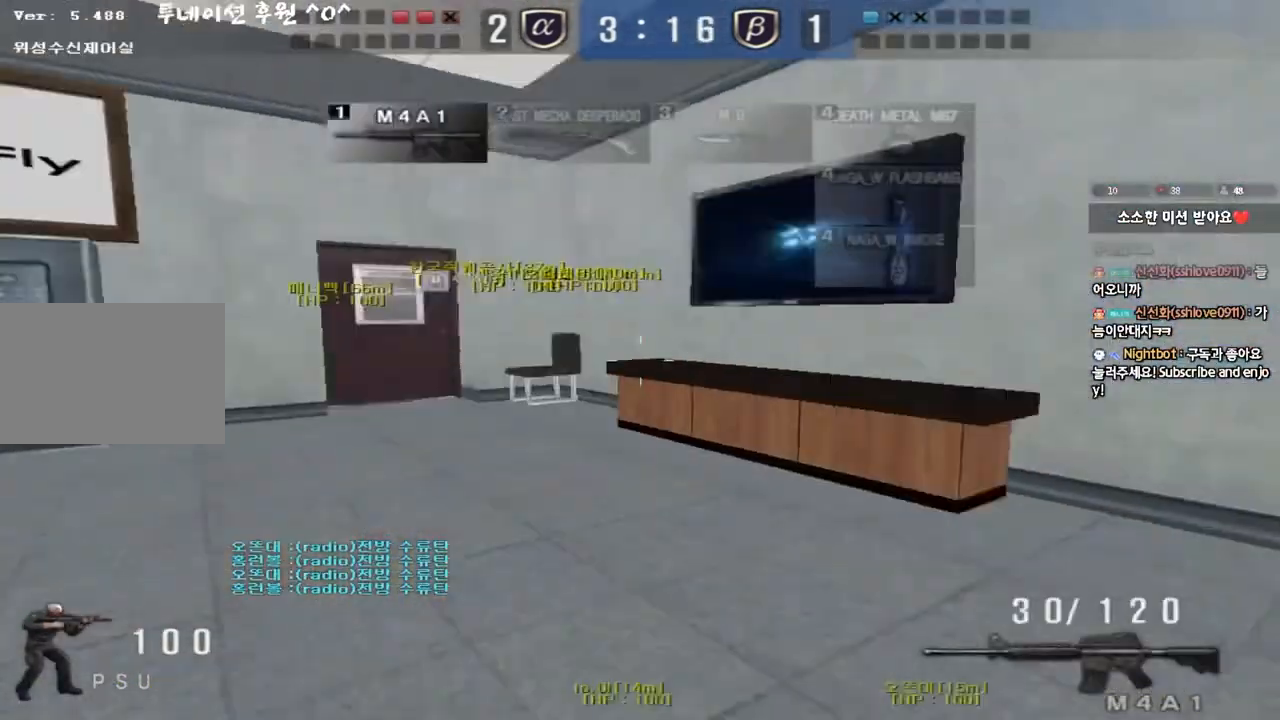
{"keys": [], "events": [[100, "shift", "down"], [100, "w", "up"], [133, "a", "up"], [133, "space", "down"], [250, "space", "up"], [300, "shift", "up"]]}
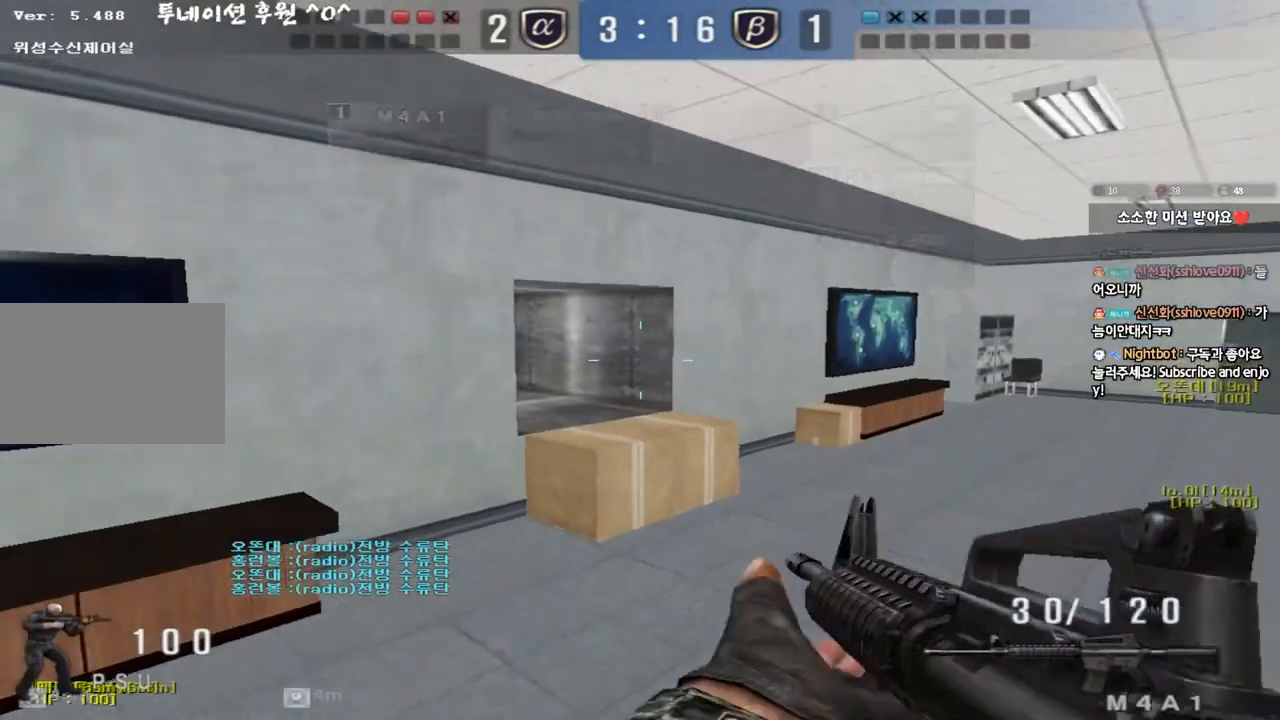
{"keys": ["ctrl"], "events": [[33, "a", "down"], [33, "w", "down"], [67, "a", "up"], [100, "d", "down"], [467, "ctrl", "down"], [483, "d", "up"], [483, "w", "up"]]}
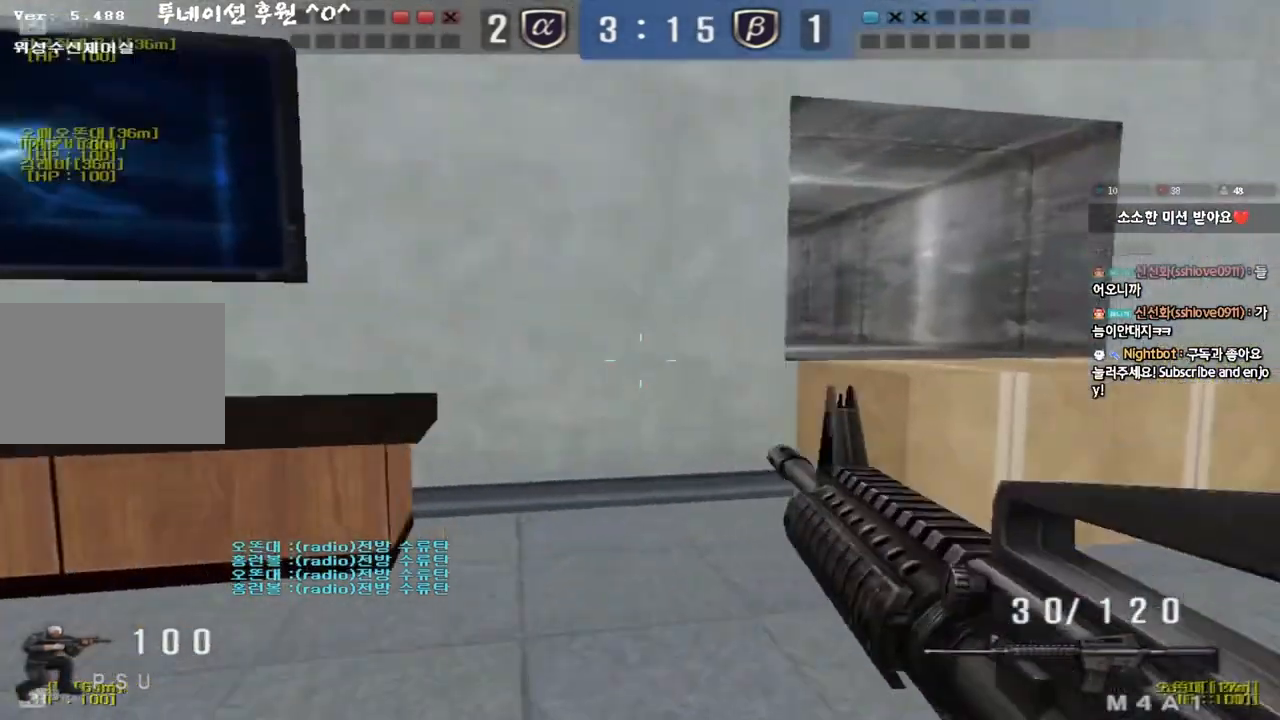
{"keys": ["ctrl", "w"], "events": [[67, "ctrl", "up"], [67, "d", "down"], [67, "w", "down"], [200, "ctrl", "down"], [200, "d", "up"], [217, "w", "up"], [283, "d", "down"], [283, "w", "down"], [300, "ctrl", "up"], [500, "ctrl", "down"], [500, "d", "up"]]}
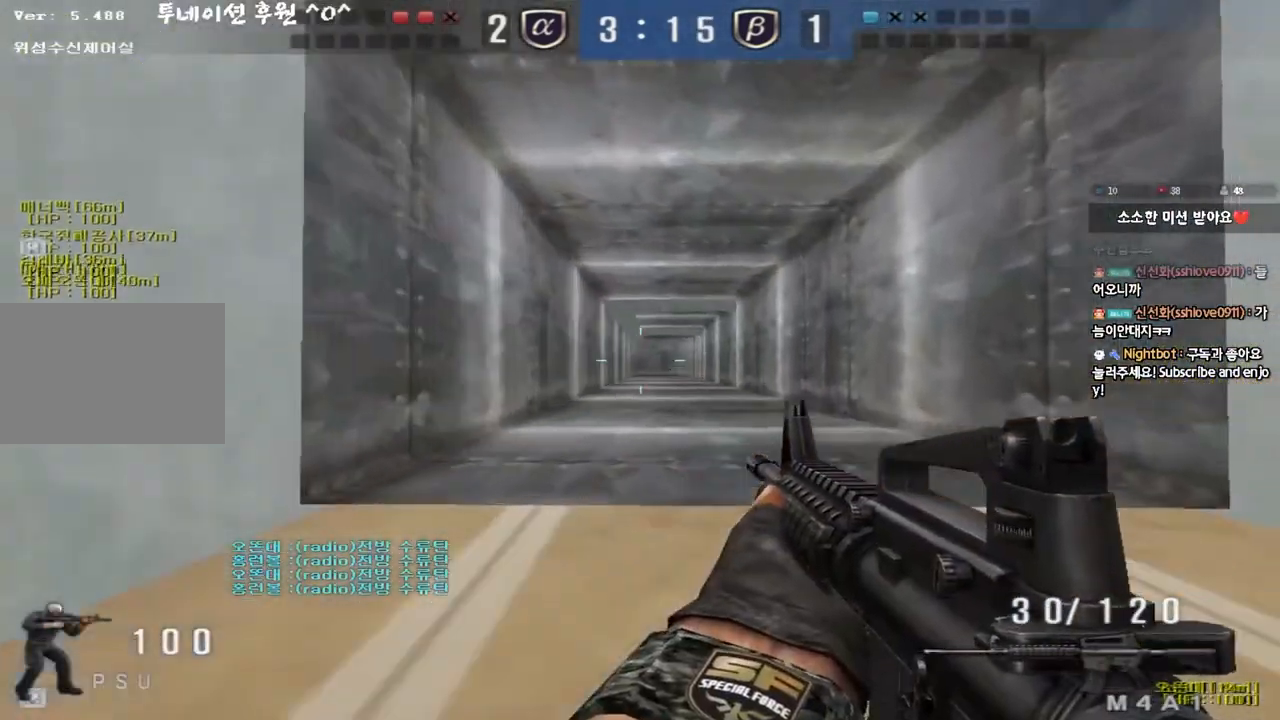
{"keys": ["a", "ctrl", "space"], "events": [[17, "w", "up"], [350, "a", "down"], [367, "w", "down"], [383, "ctrl", "up"], [483, "ctrl", "down"], [500, "space", "down"], [500, "w", "up"]]}
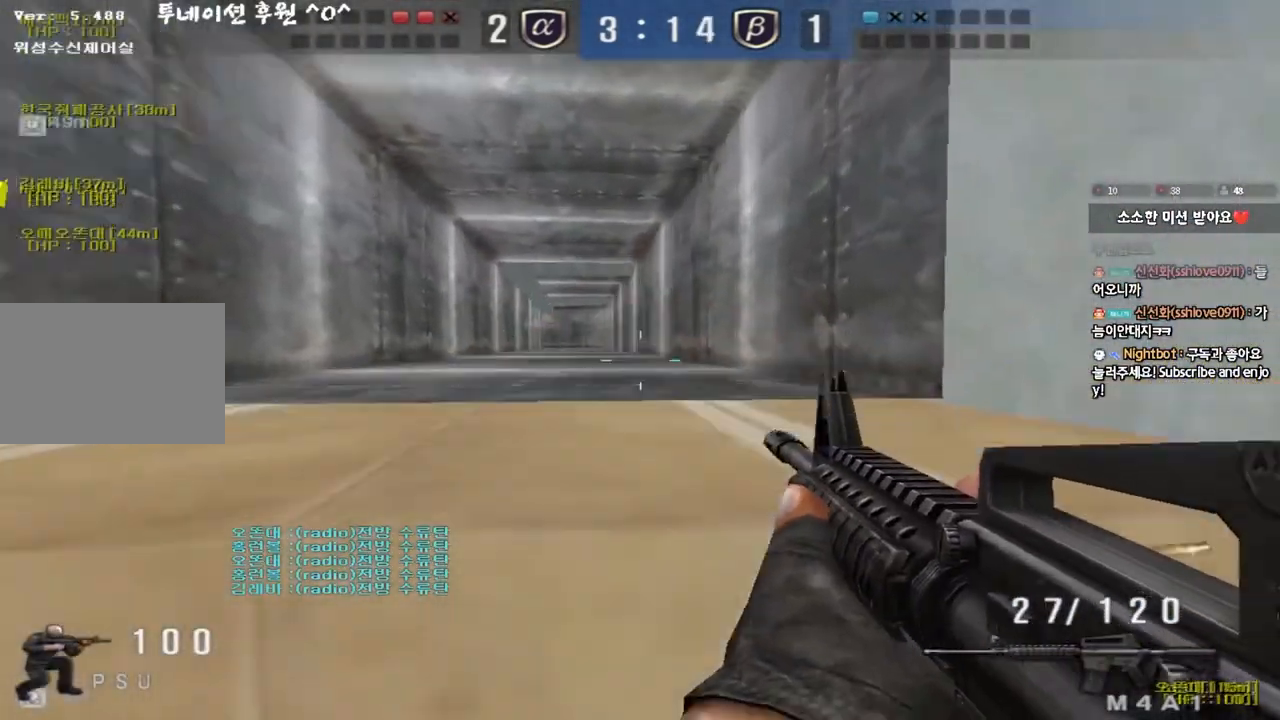
{"keys": ["a", "s"], "events": [[17, "a", "up"], [67, "ctrl", "up"], [83, "a", "down"], [83, "s", "down"], [83, "space", "up"], [183, "ctrl", "down"], [300, "ctrl", "up"], [383, "ctrl", "down"], [500, "ctrl", "up"]]}
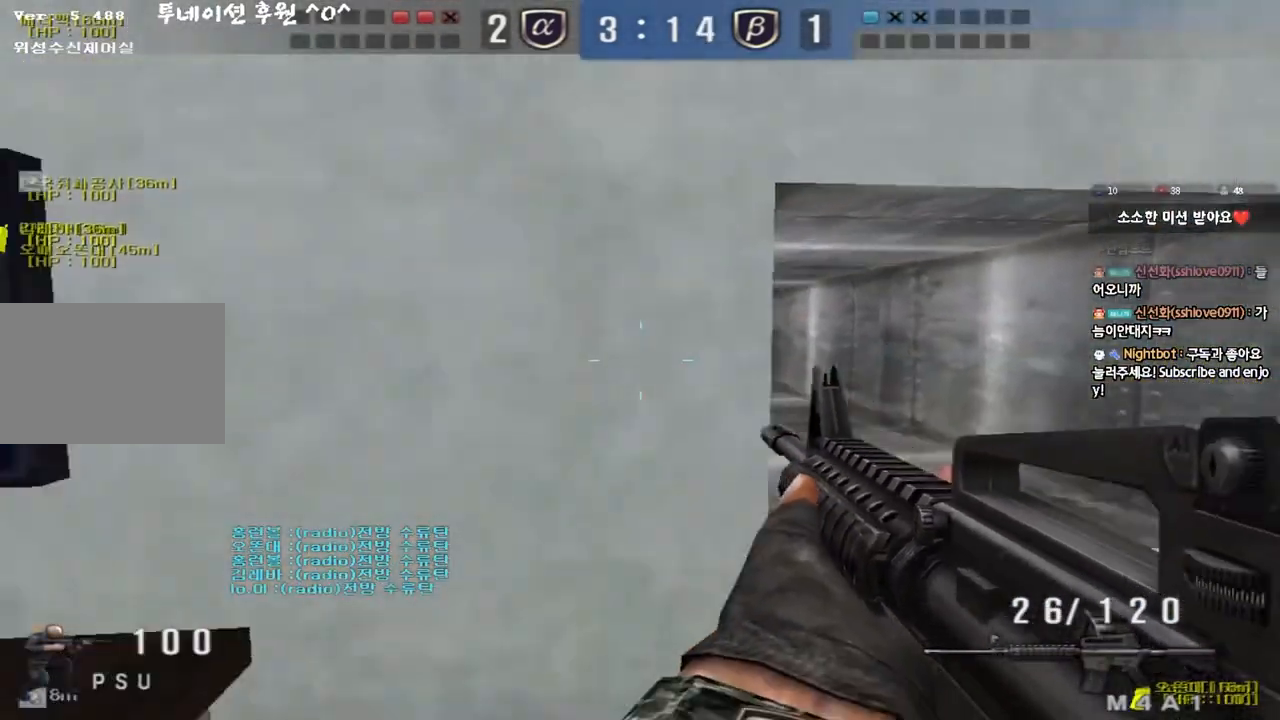
{"keys": ["d", "w"], "events": [[117, "a", "up"], [133, "s", "up"], [200, "d", "down"], [217, "w", "down"]]}
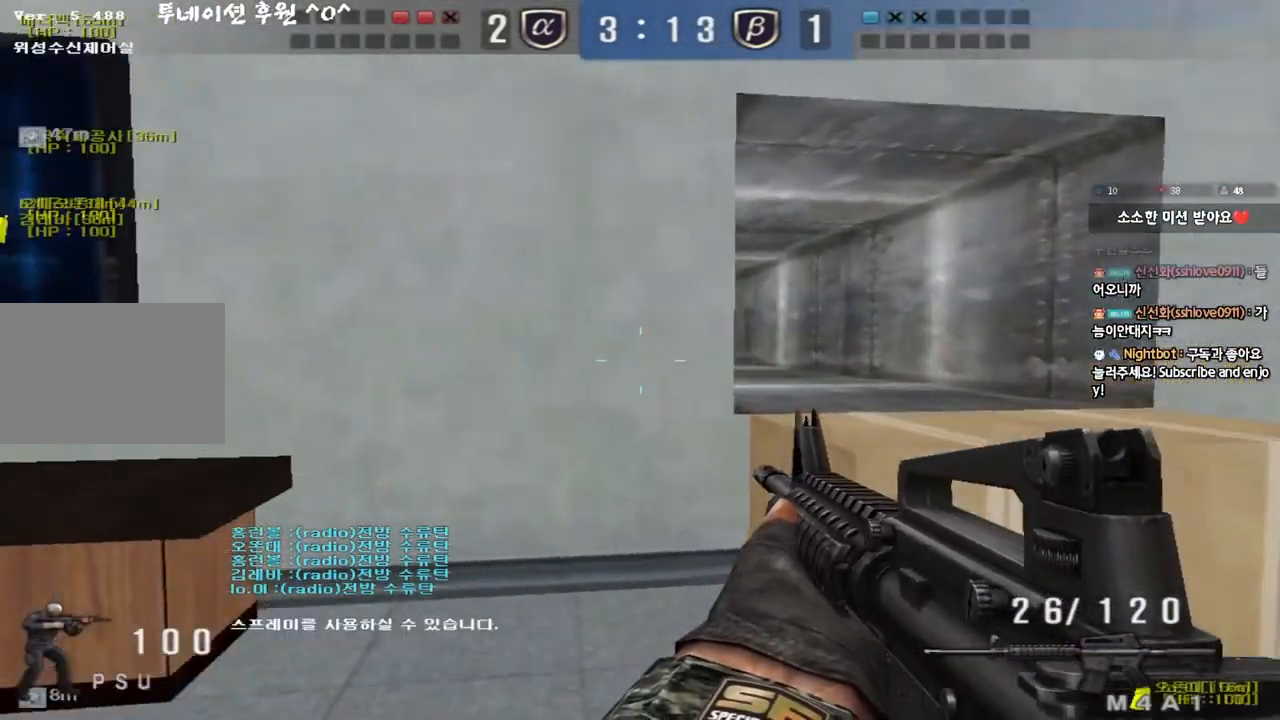
{"keys": ["ctrl"], "events": [[100, "ctrl", "down"], [100, "d", "up"], [117, "w", "up"], [183, "ctrl", "up"], [183, "w", "down"], [200, "d", "down"], [333, "ctrl", "down"], [350, "d", "up"], [367, "w", "up"]]}